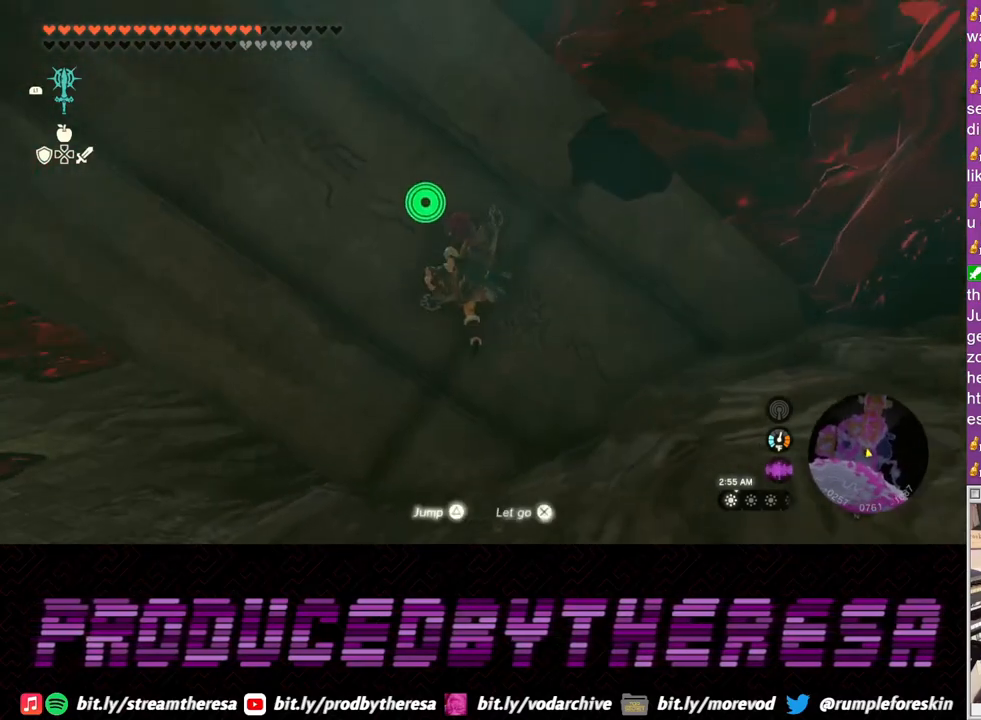
Gameplay with a controller (PlayStation layout); each line is a JSON object with the inputs held at the frame after it (dt_ms = milliseconds from this image to that frame). "events" lists button and stick changes between this image and that frame as [ms after this image, input, new state], when the widget could be followed in between.
{"dt_ms": 500, "buttons": ["TRIANGLE"], "left_stick": "up", "right_stick": "center", "events": [[50, "TRIANGLE", "down"], [167, "TRIANGLE", "up"], [233, "TRIANGLE", "down"], [350, "TRIANGLE", "up"], [433, "TRIANGLE", "down"]]}
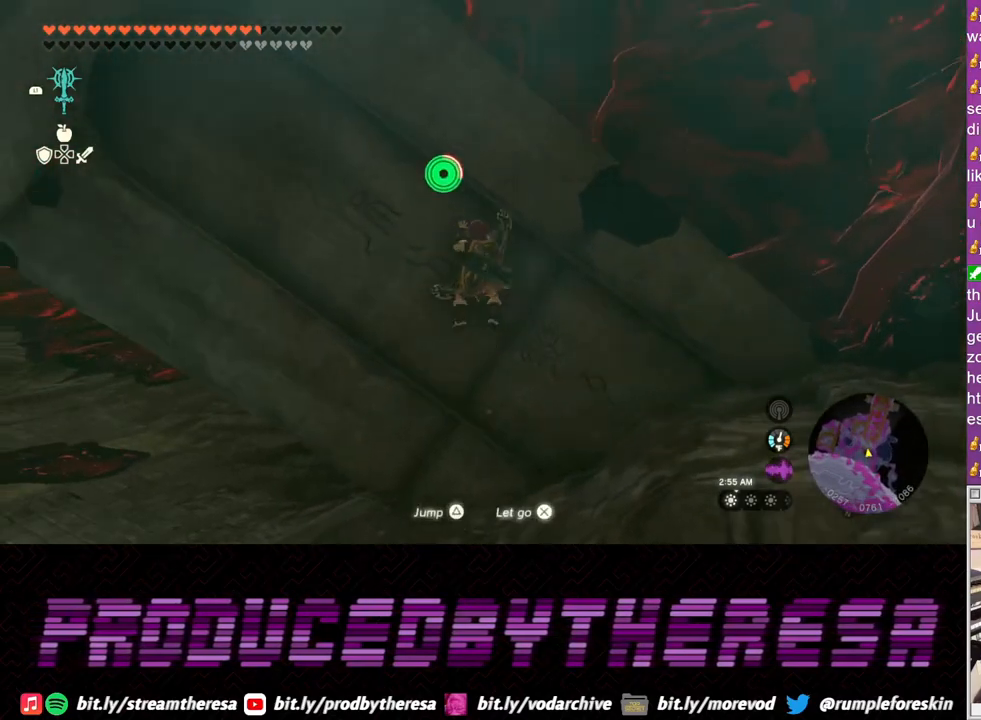
{"dt_ms": 500, "buttons": [], "left_stick": "up", "right_stick": "left", "events": [[67, "TRIANGLE", "up"], [417, "right_stick", "left"]]}
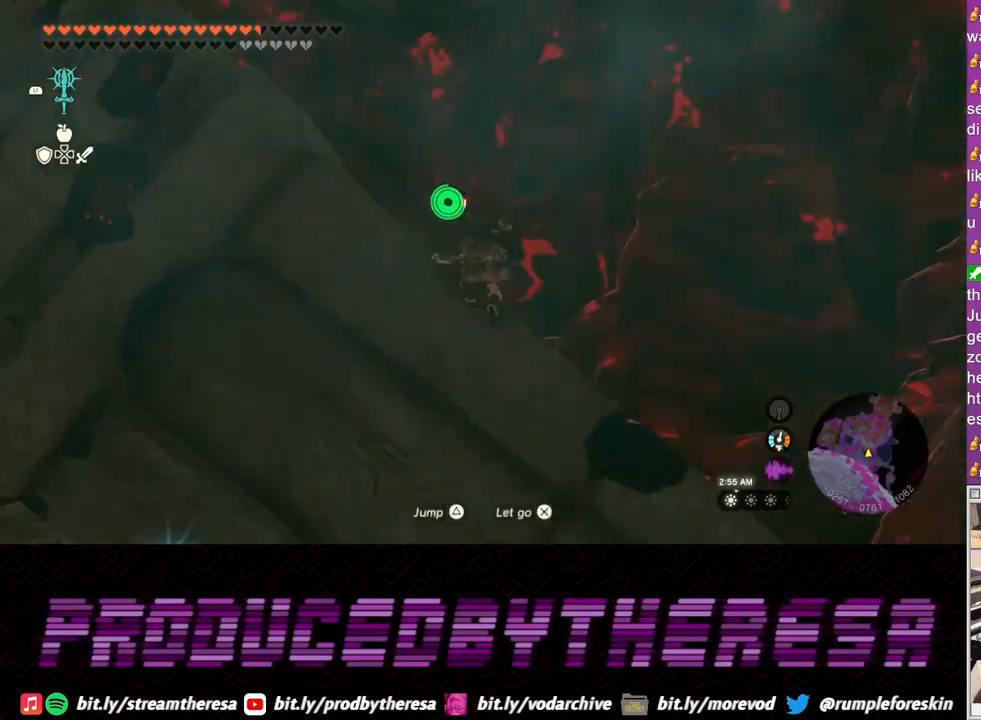
{"dt_ms": 1000, "buttons": [], "left_stick": "left", "right_stick": "down-right"}
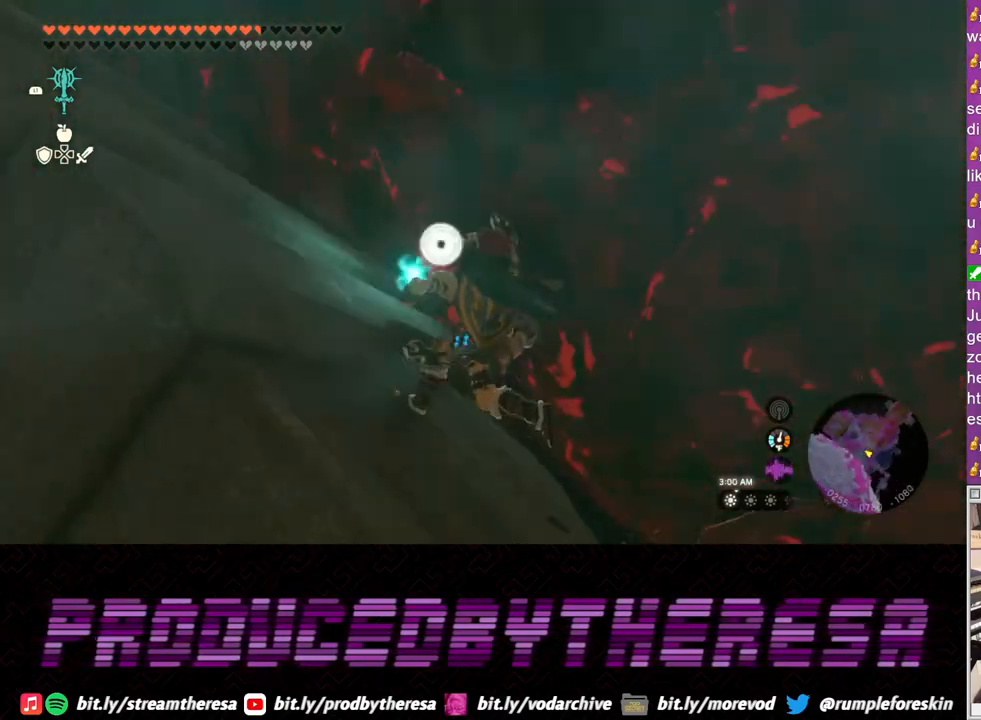
{"dt_ms": 500, "buttons": [], "left_stick": "left", "right_stick": "left", "events": [[150, "right_stick", "center"], [400, "right_stick", "left"]]}
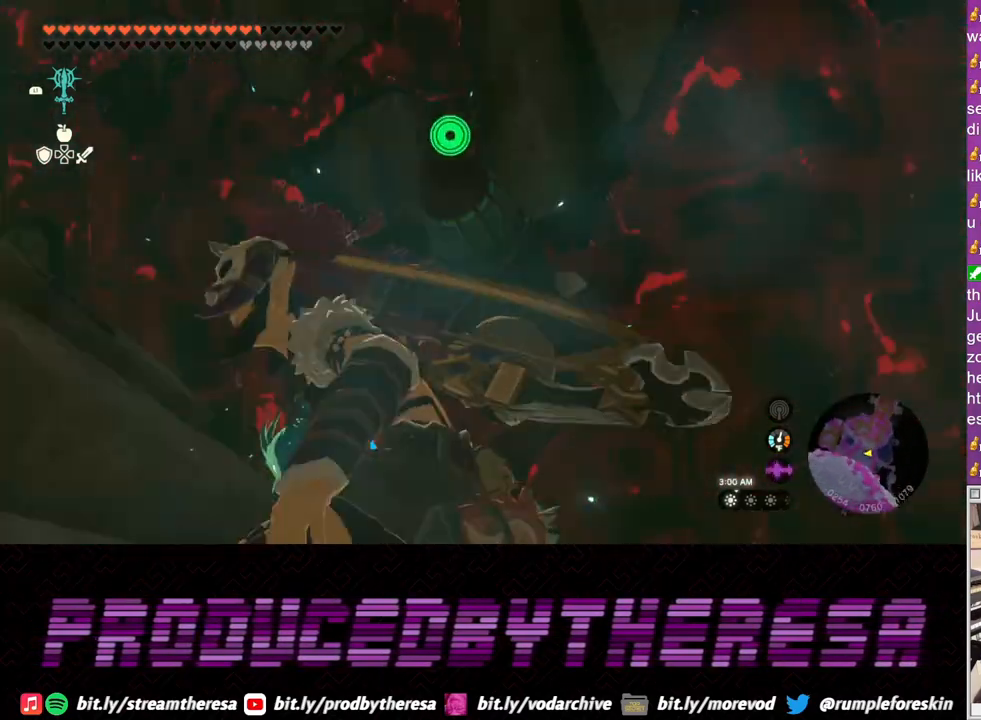
{"dt_ms": 1000, "buttons": [], "left_stick": "center", "right_stick": "center"}
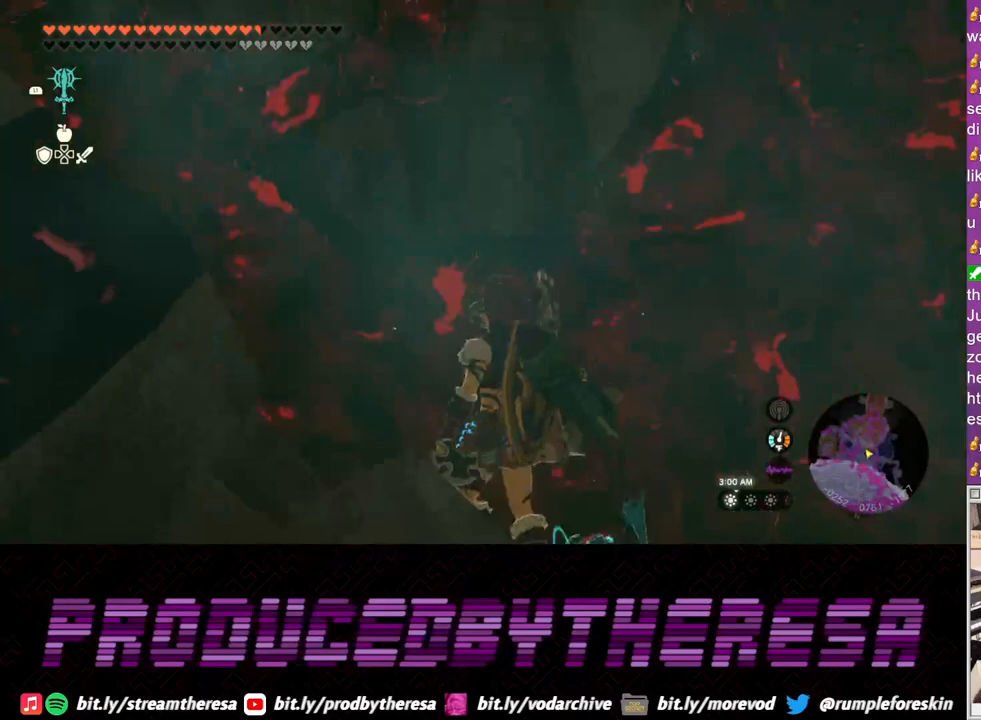
{"dt_ms": 500, "buttons": [], "left_stick": "center", "right_stick": "center", "events": [[83, "right_stick", "up-left"], [150, "left_stick", "up"], [250, "left_stick", "center"], [267, "right_stick", "center"]]}
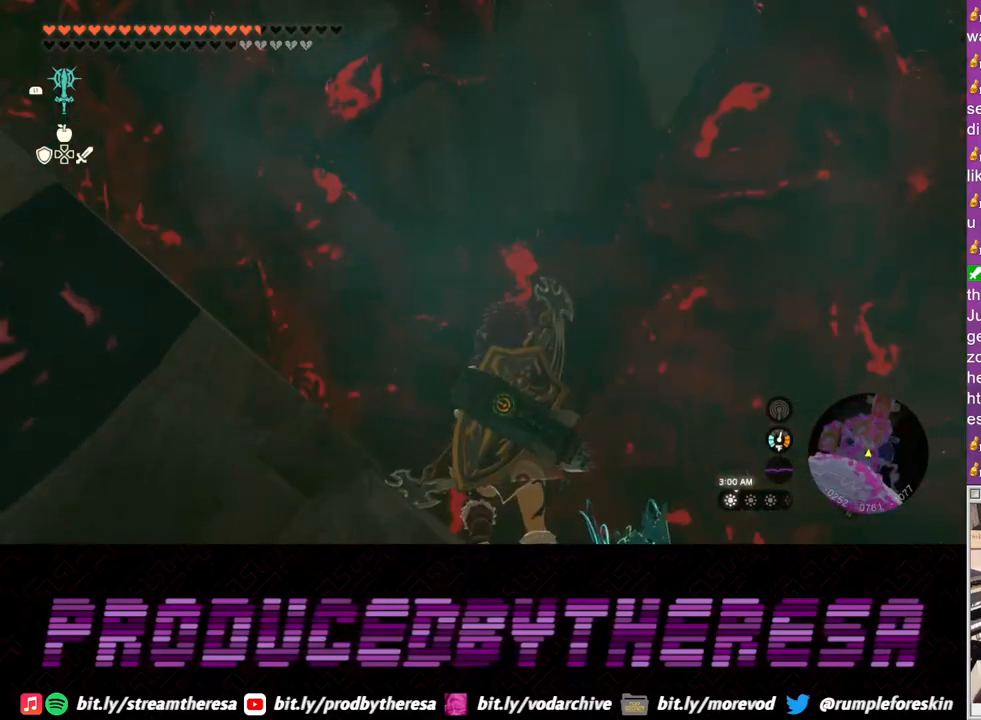
{"dt_ms": 500, "buttons": ["L2"], "left_stick": "center", "right_stick": "center", "events": [[50, "L2", "down"], [250, "right_stick", "left"], [383, "right_stick", "center"]]}
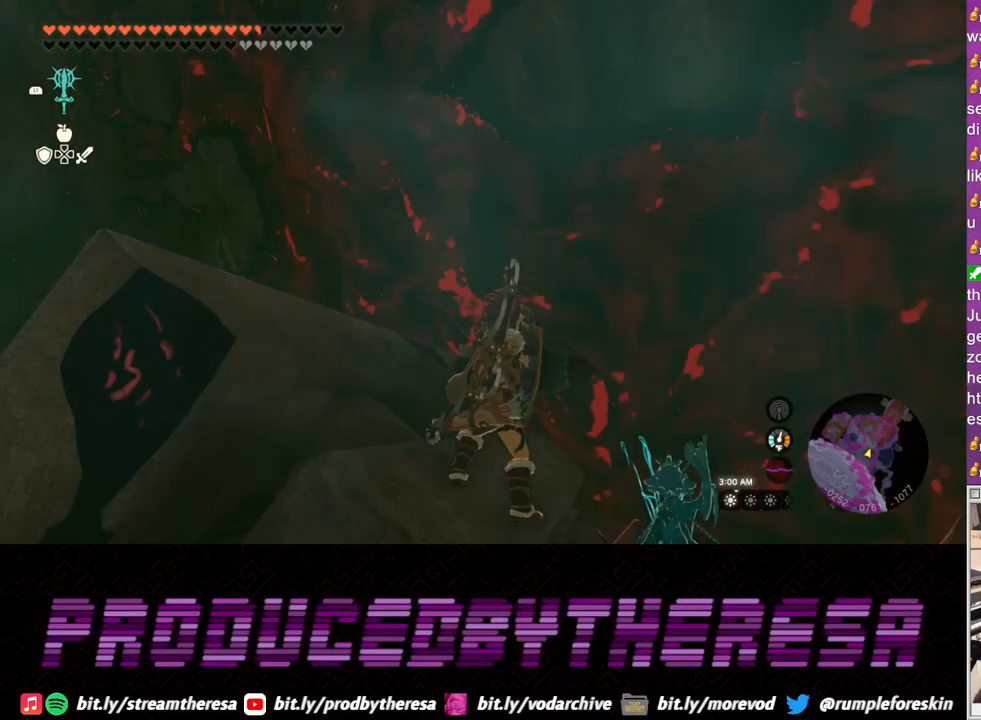
{"dt_ms": 500, "buttons": ["L2"], "left_stick": "center", "right_stick": "center", "events": []}
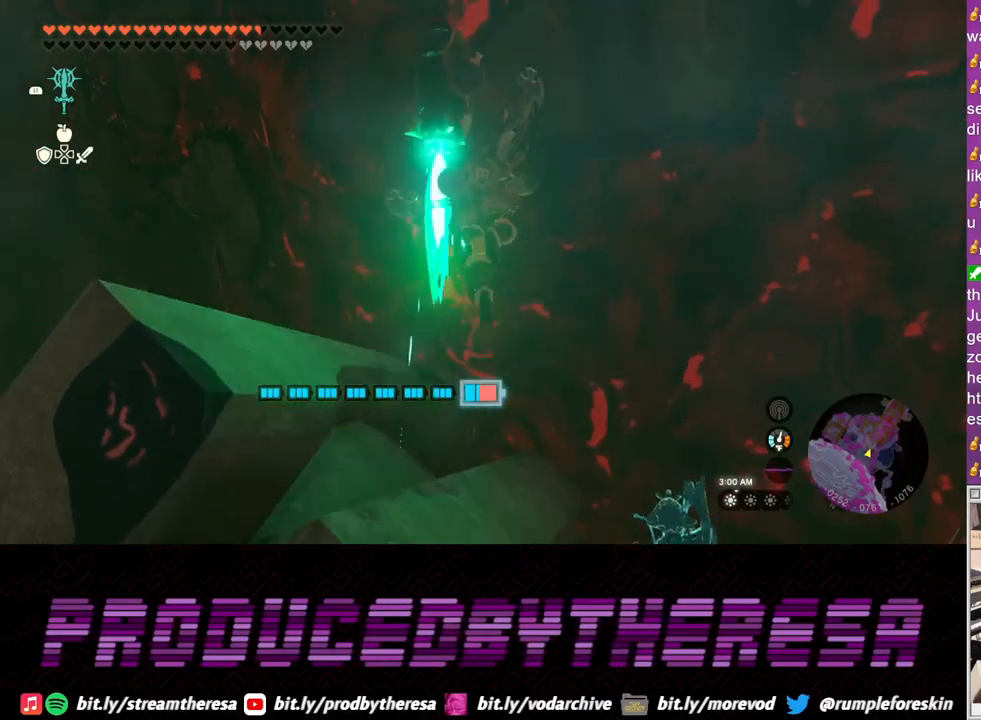
{"dt_ms": 500, "buttons": ["L2"], "left_stick": "center", "right_stick": "center", "events": []}
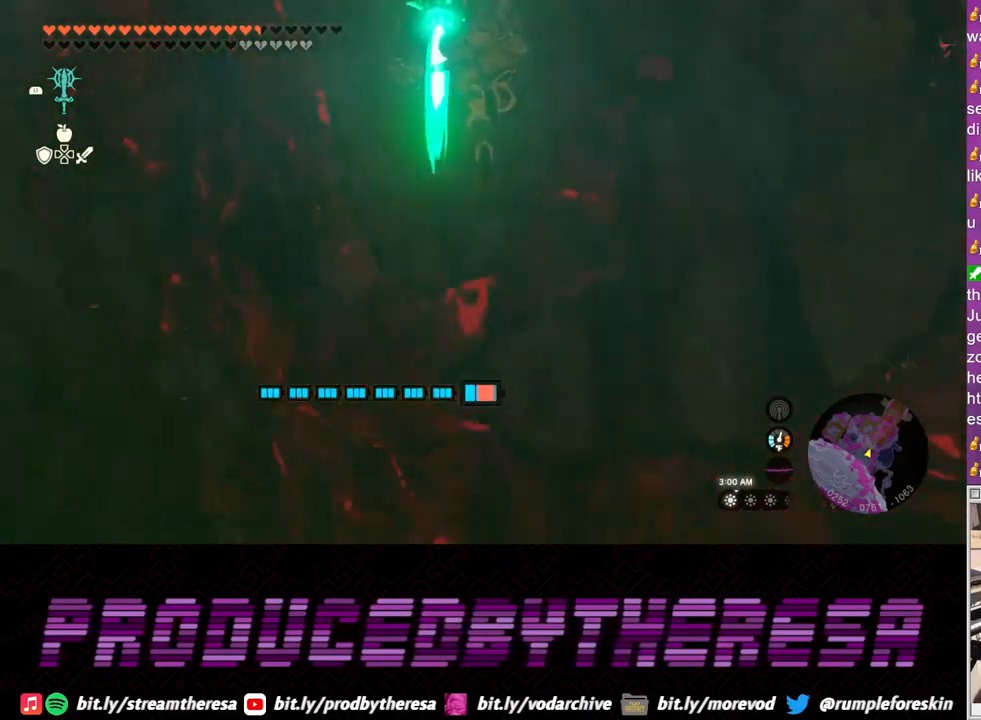
{"dt_ms": 500, "buttons": ["L2"], "left_stick": "center", "right_stick": "center", "events": []}
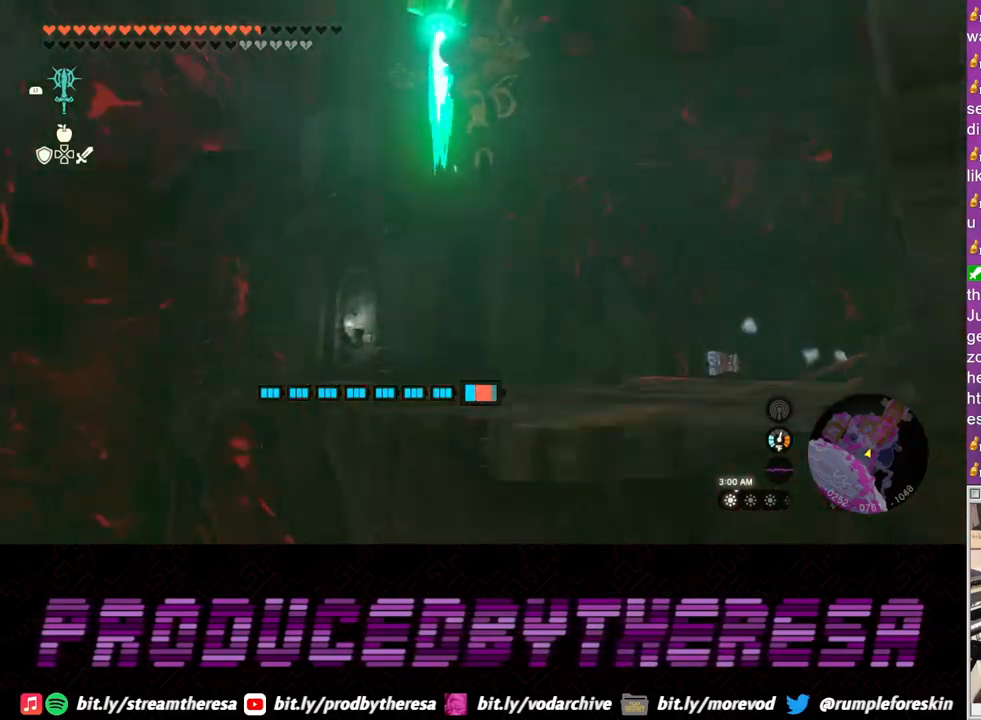
{"dt_ms": 500, "buttons": [], "left_stick": "up", "right_stick": "center", "events": [[117, "right_stick", "right"], [167, "left_stick", "up"], [183, "right_stick", "up-right"], [300, "right_stick", "center"], [367, "L2", "up"], [367, "TRIANGLE", "down"], [467, "TRIANGLE", "up"]]}
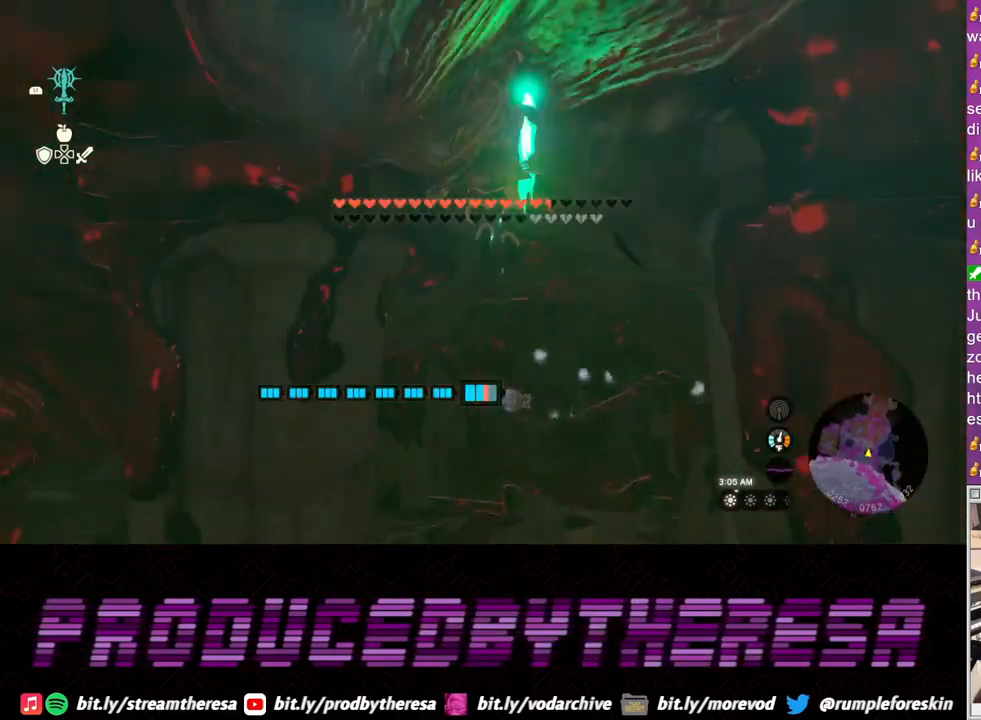
{"dt_ms": 500, "buttons": [], "left_stick": "up-right", "right_stick": "center", "events": [[167, "right_stick", "up"], [317, "left_stick", "up-right"], [450, "right_stick", "center"]]}
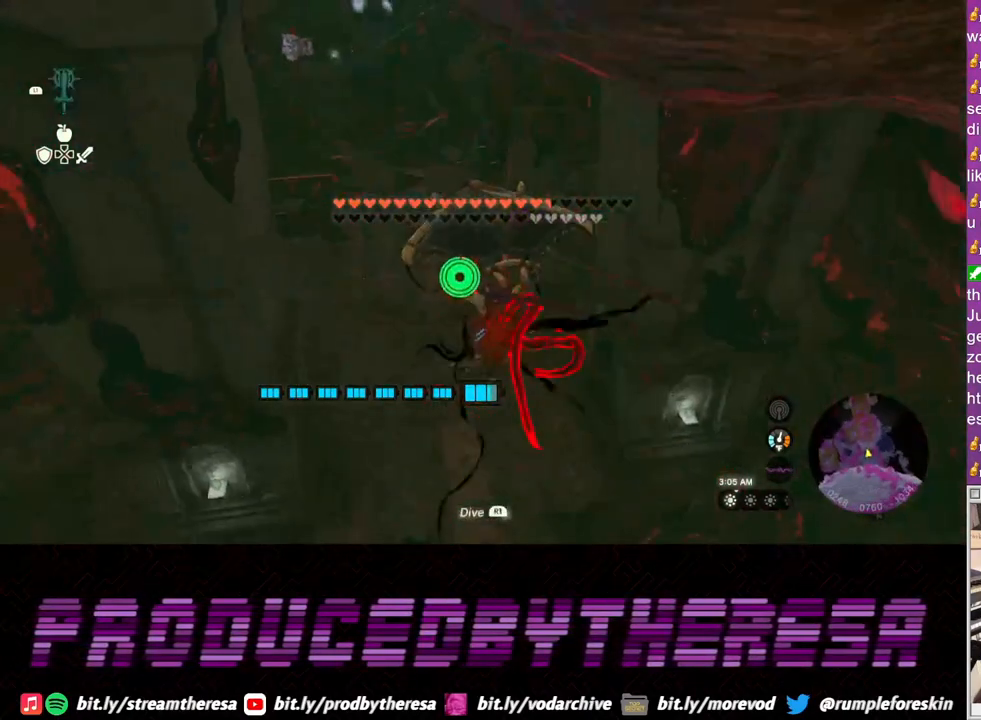
{"dt_ms": 1000, "buttons": [], "left_stick": "up", "right_stick": "center"}
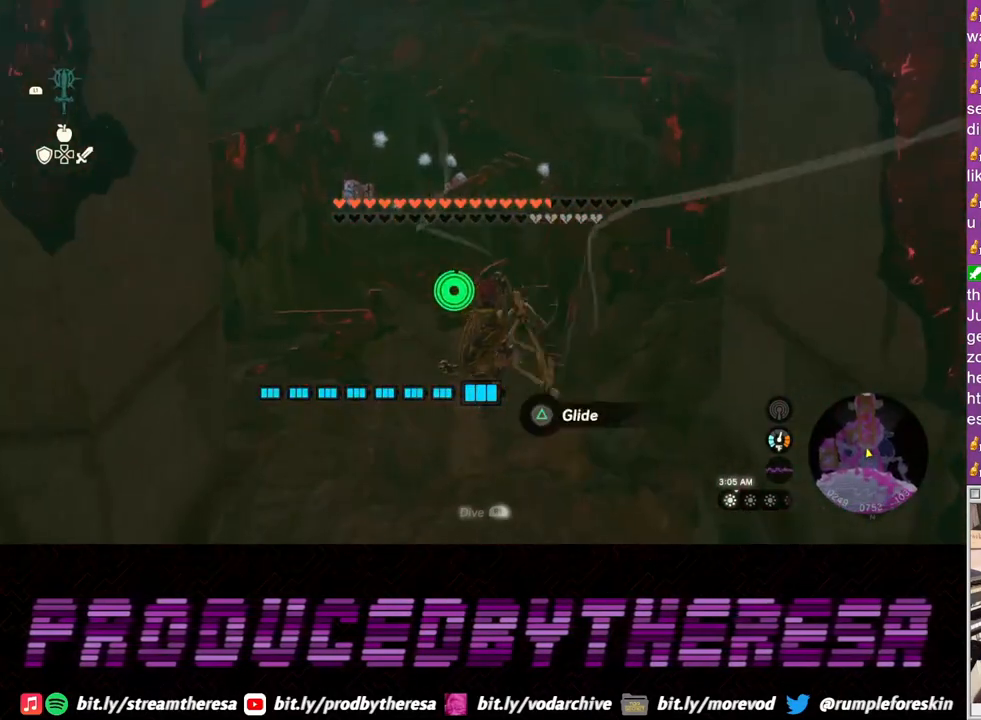
{"dt_ms": 500, "buttons": [], "left_stick": "up", "right_stick": "center", "events": [[50, "TRIANGLE", "down"], [133, "TRIANGLE", "up"]]}
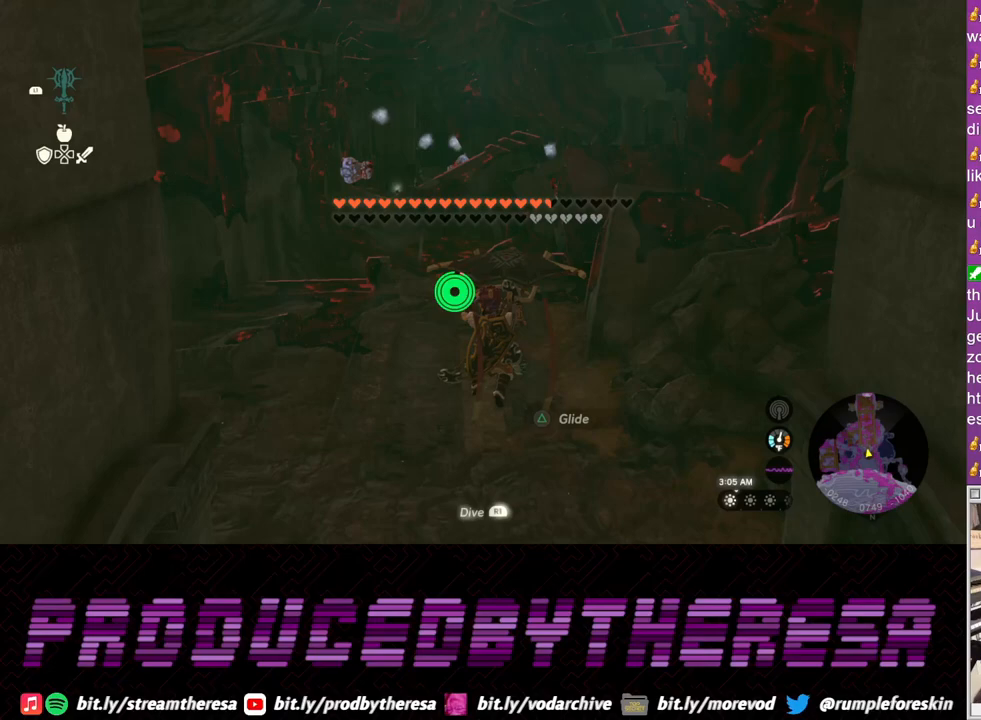
{"dt_ms": 500, "buttons": [], "left_stick": "up", "right_stick": "center", "events": []}
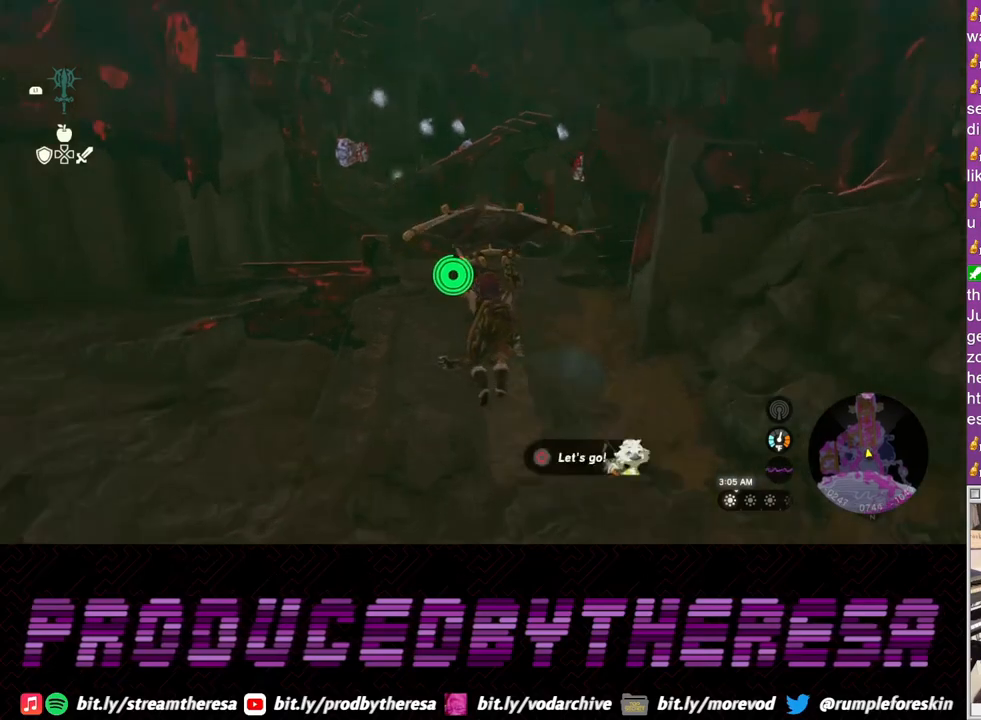
{"dt_ms": 500, "buttons": [], "left_stick": "up", "right_stick": "center", "events": []}
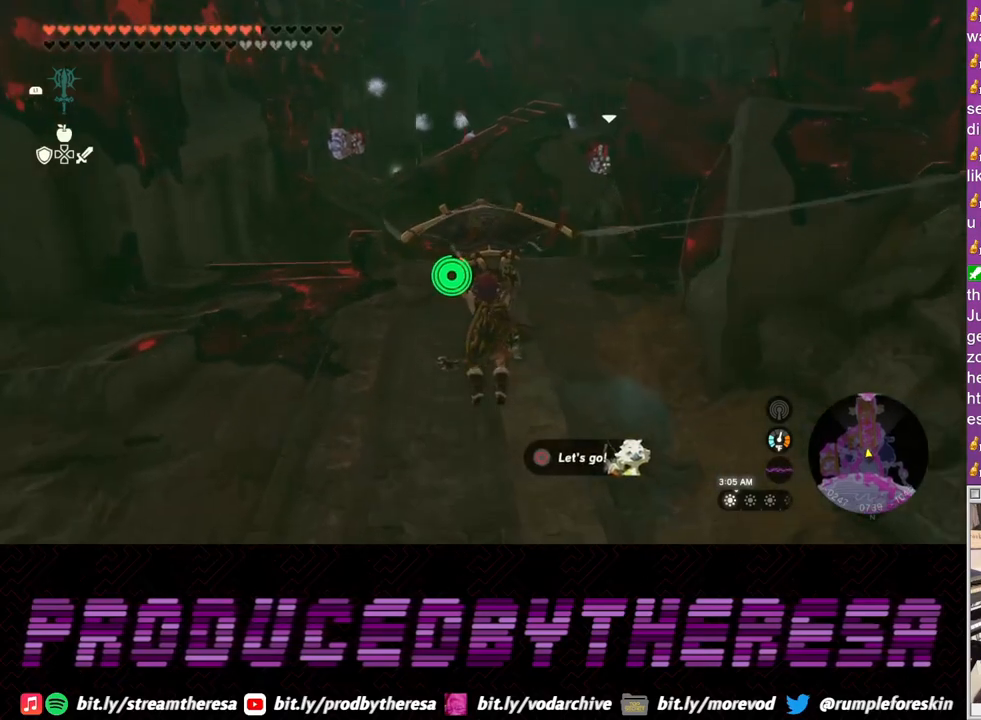
{"dt_ms": 500, "buttons": [], "left_stick": "up", "right_stick": "center", "events": [[317, "CROSS", "down"], [500, "CROSS", "up"]]}
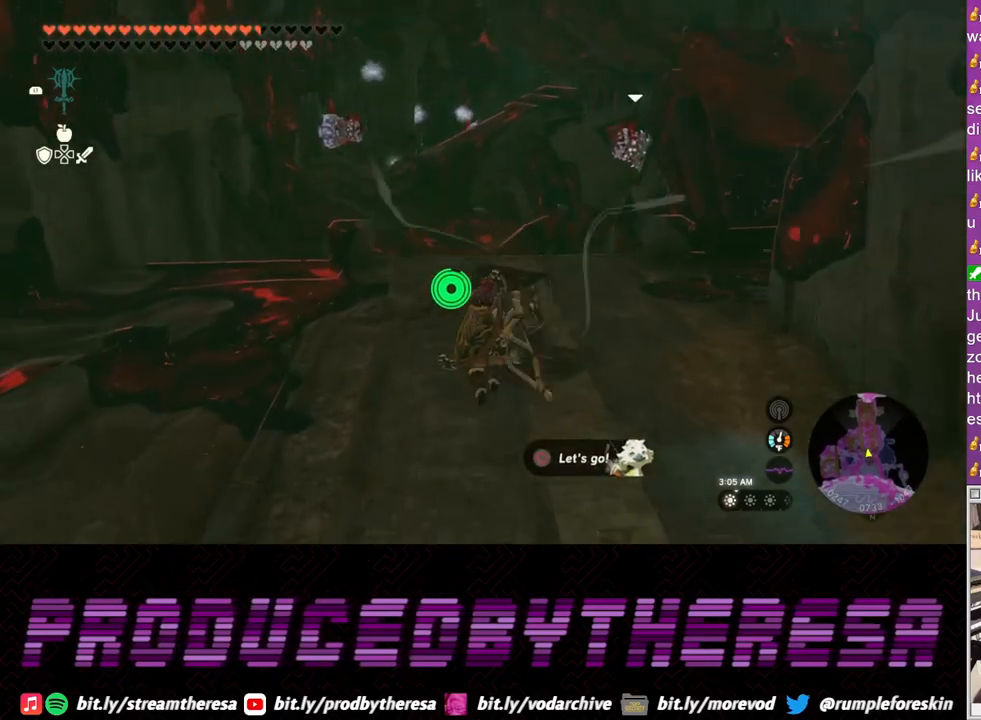
{"dt_ms": 500, "buttons": ["CROSS"], "left_stick": "up", "right_stick": "center", "events": [[367, "CROSS", "down"]]}
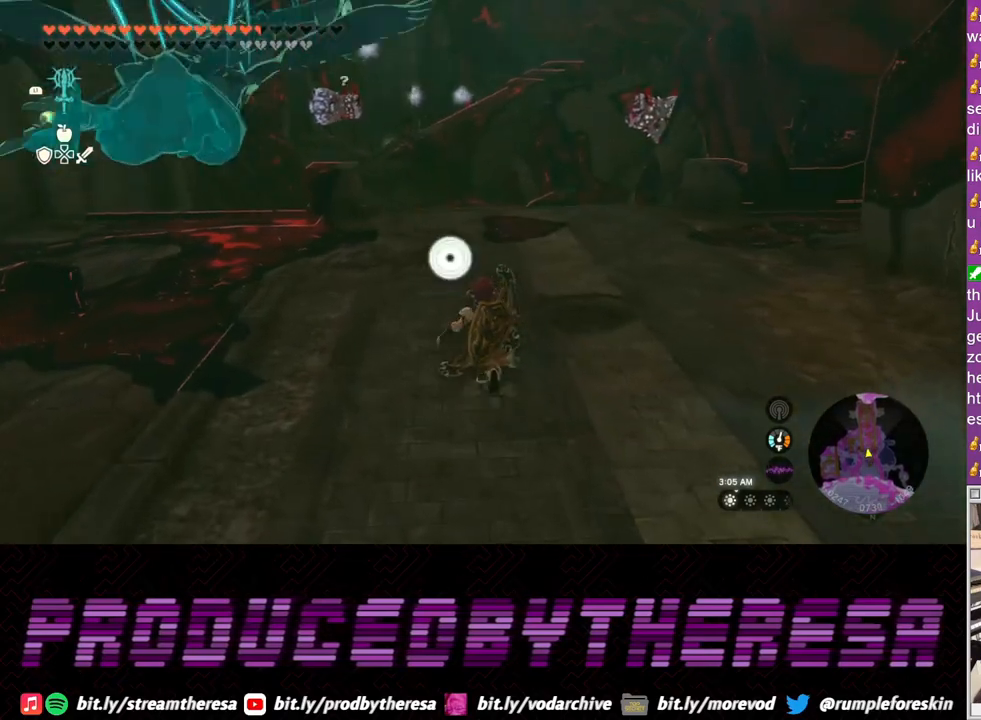
{"dt_ms": 500, "buttons": [], "left_stick": "up", "right_stick": "center", "events": [[50, "left_stick", "up-right"], [217, "CROSS", "up"], [417, "left_stick", "up"]]}
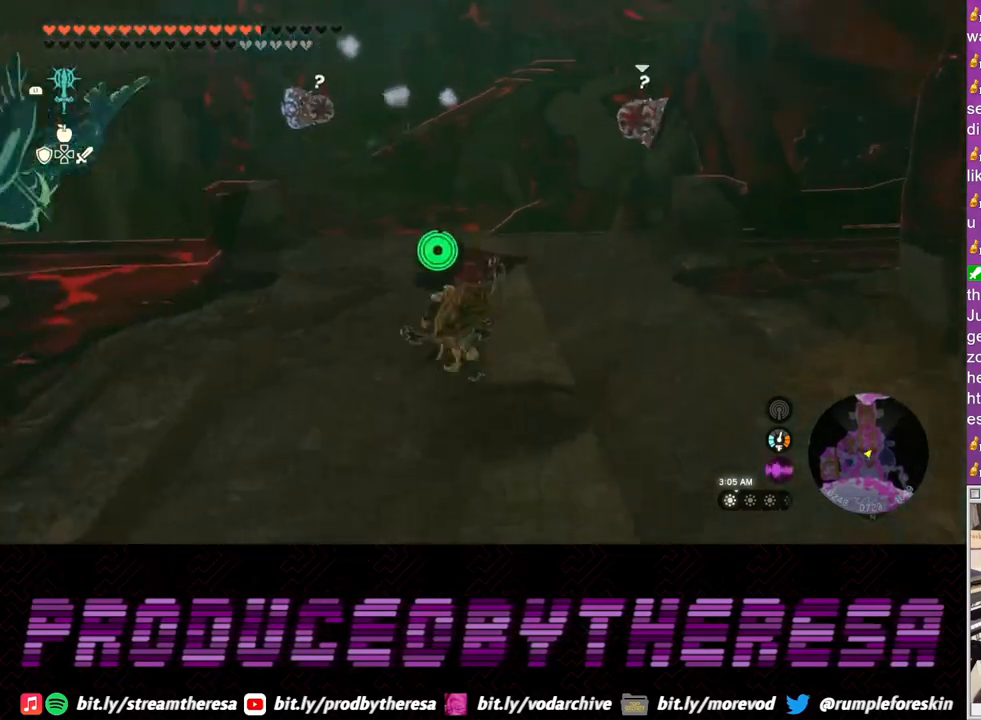
{"dt_ms": 500, "buttons": ["CROSS"], "left_stick": "up", "right_stick": "center", "events": [[500, "CROSS", "down"]]}
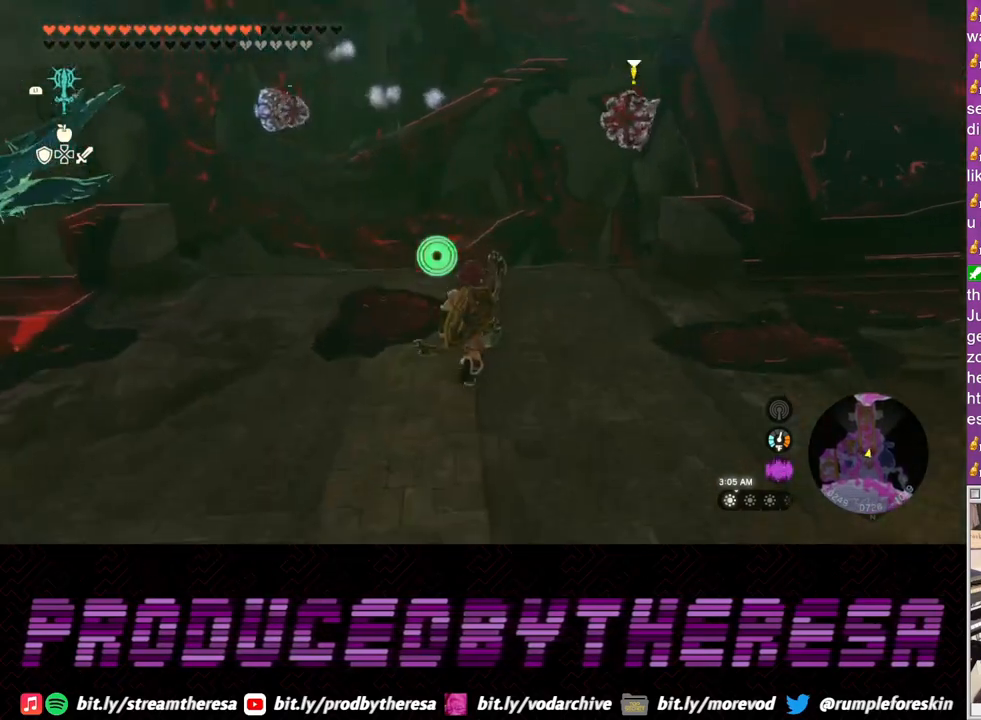
{"dt_ms": 500, "buttons": [], "left_stick": "up-left", "right_stick": "center"}
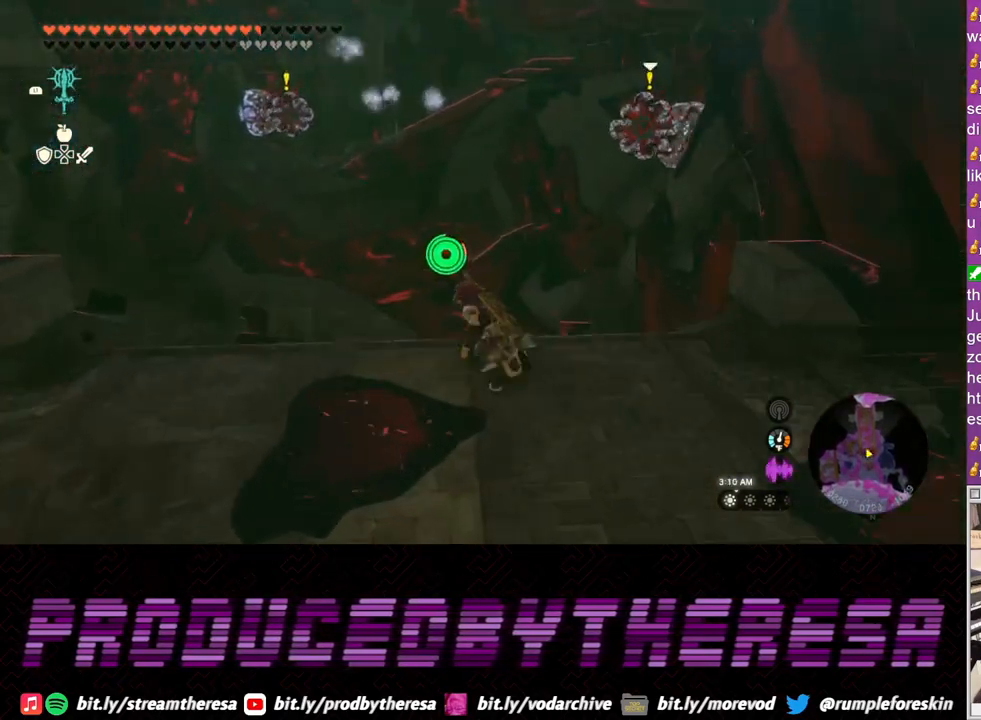
{"dt_ms": 500, "buttons": ["TRIANGLE"], "left_stick": "up", "right_stick": "center", "events": [[100, "TRIANGLE", "down"], [217, "TRIANGLE", "up"], [233, "left_stick", "up"], [283, "TRIANGLE", "down"], [367, "TRIANGLE", "up"], [433, "TRIANGLE", "down"]]}
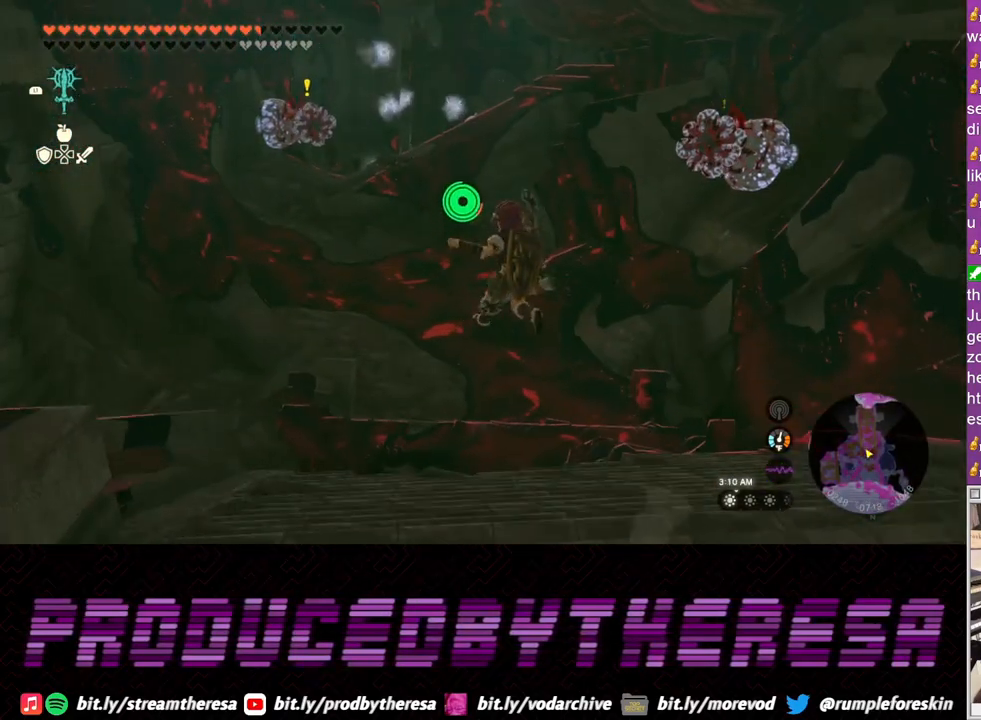
{"dt_ms": 500, "buttons": [], "left_stick": "up", "right_stick": "center", "events": [[33, "TRIANGLE", "up"]]}
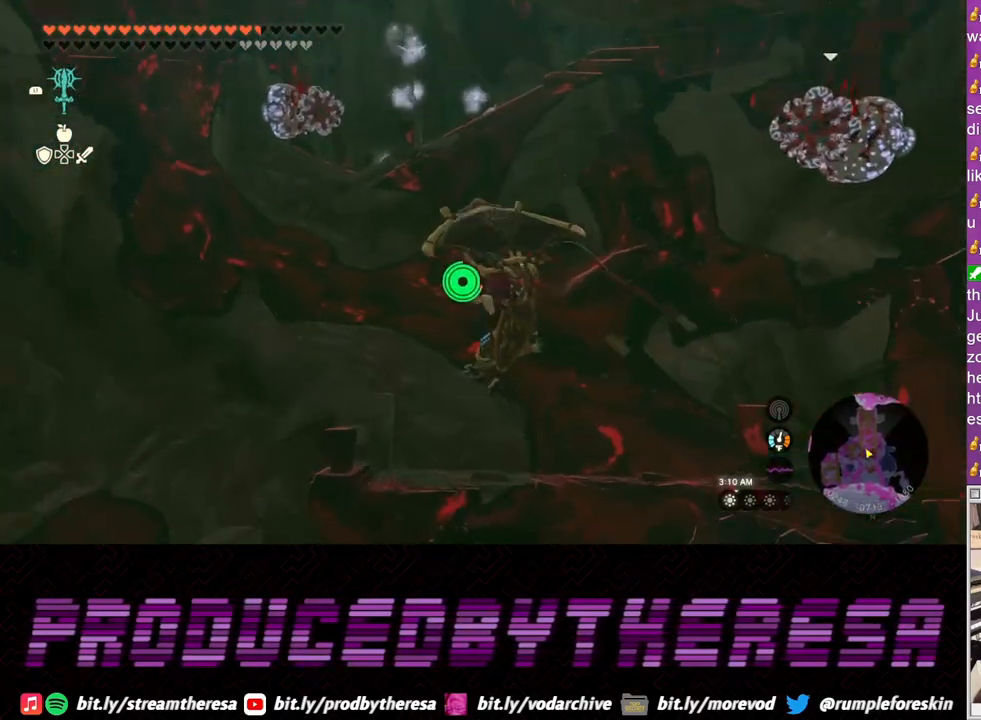
{"dt_ms": 500, "buttons": [], "left_stick": "up", "right_stick": "center", "events": []}
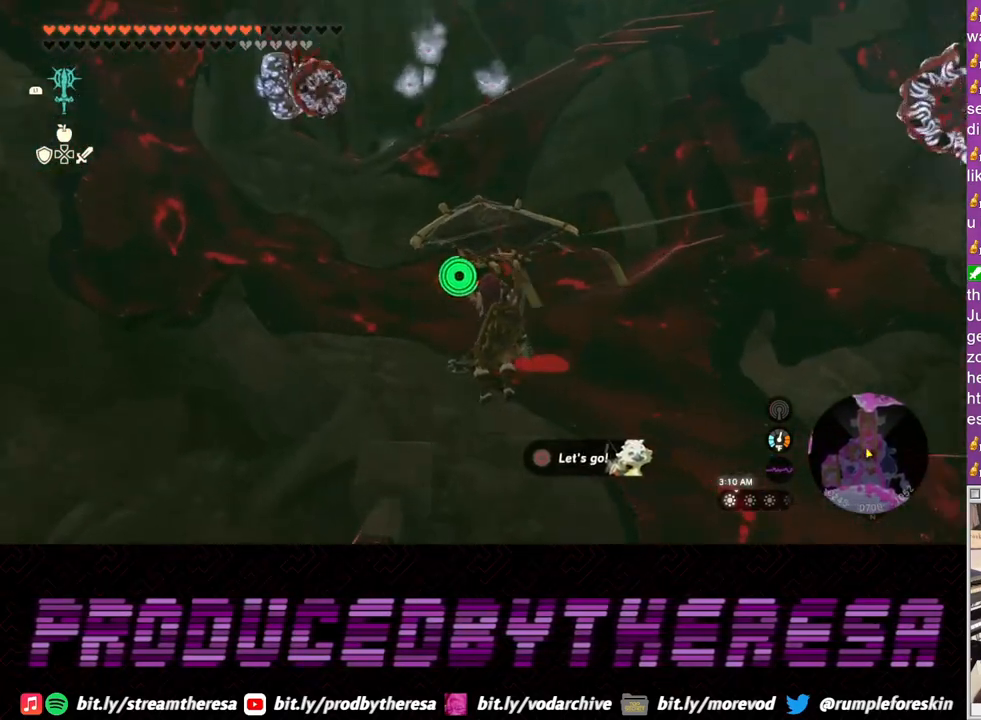
{"dt_ms": 500, "buttons": ["CIRCLE"], "left_stick": "up", "right_stick": "center", "events": [[167, "CIRCLE", "down"], [250, "CIRCLE", "up"], [317, "CIRCLE", "down"], [400, "CIRCLE", "up"], [467, "CIRCLE", "down"]]}